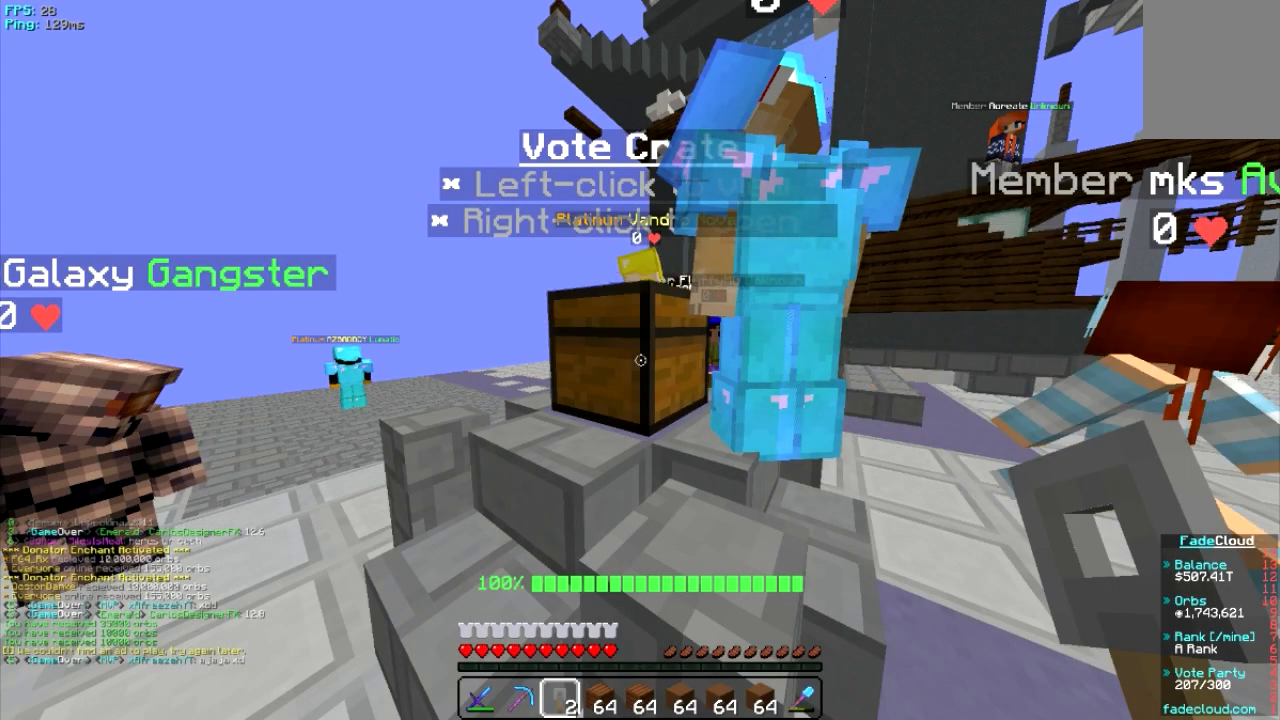
Gameplay with keyboard and mouse; each line is a JSON object with the keys and mouse buttons held at the frame after it. "events" lists presses ("down") and releases ("up") of "a", "d", "s", "w", "mouse_left" and "mouse_right" between this image and that frame as [ms after this image, input, new state], when the widget could be followed in between. "mouse_left", "mouse_right" = the "left", "right" buttons of the "mouse" list. No other keys are recorded. Fast repeated clicks can show as one long hold. Mouse movement is not recorded.
{"keys": [], "mouse": [], "events": []}
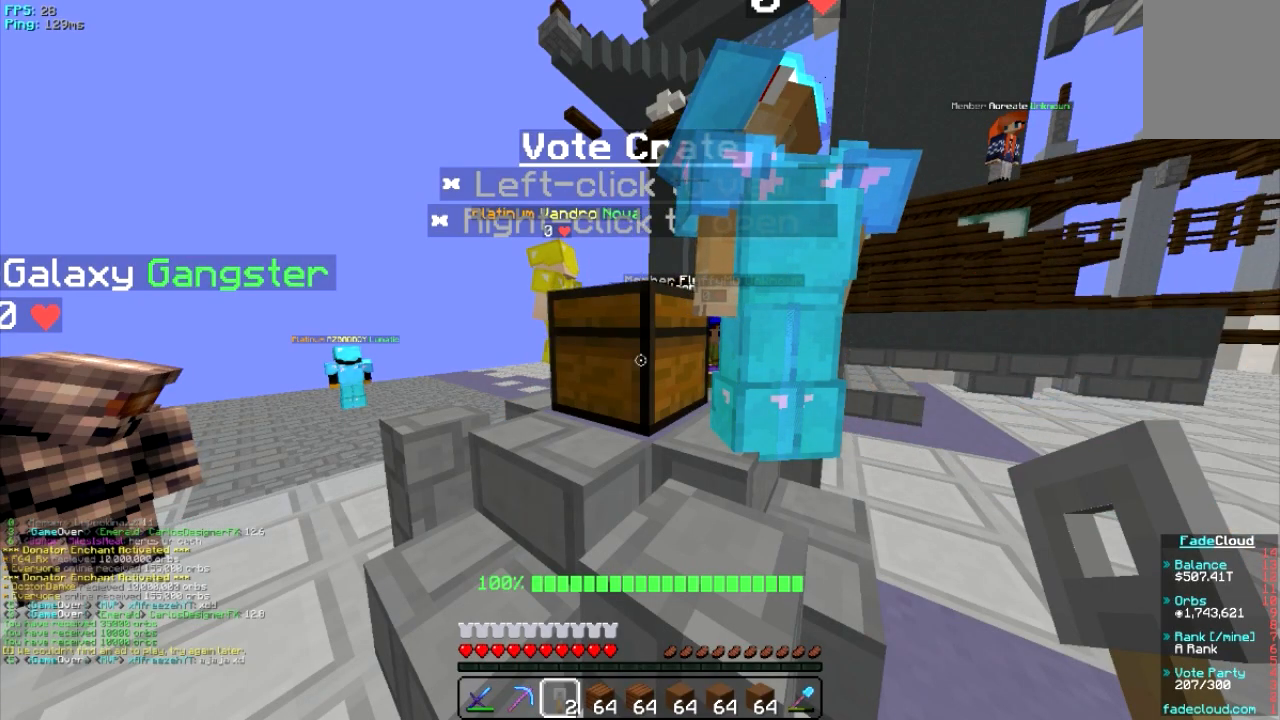
{"keys": [], "mouse": [], "events": []}
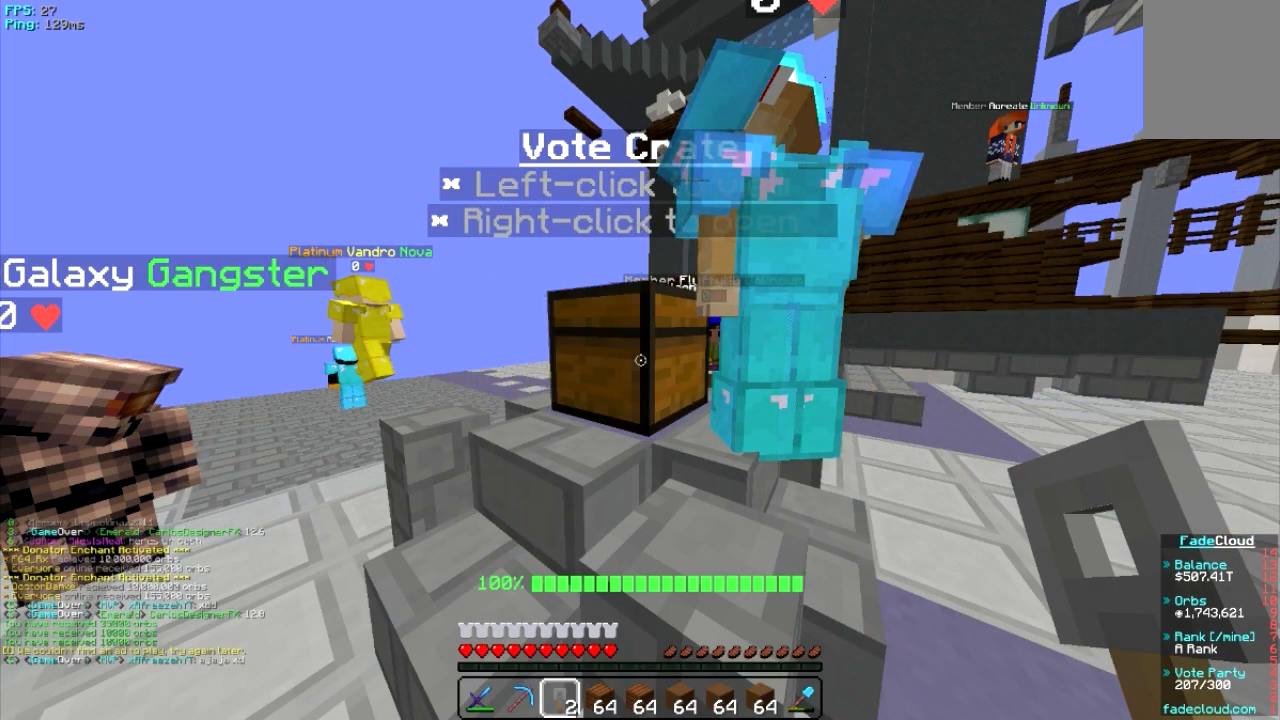
{"keys": [], "mouse": [], "events": [[120, "mouse_right", "down"], [180, "mouse_right", "up"]]}
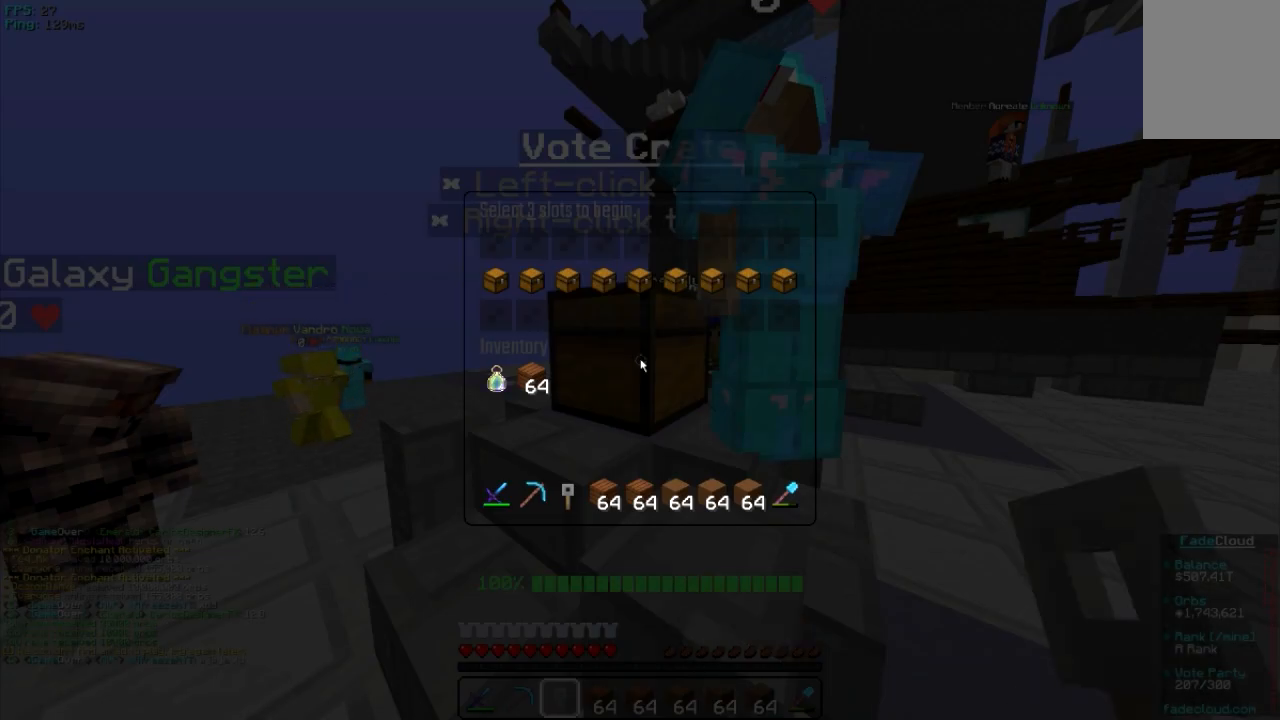
{"keys": [], "mouse": [], "events": []}
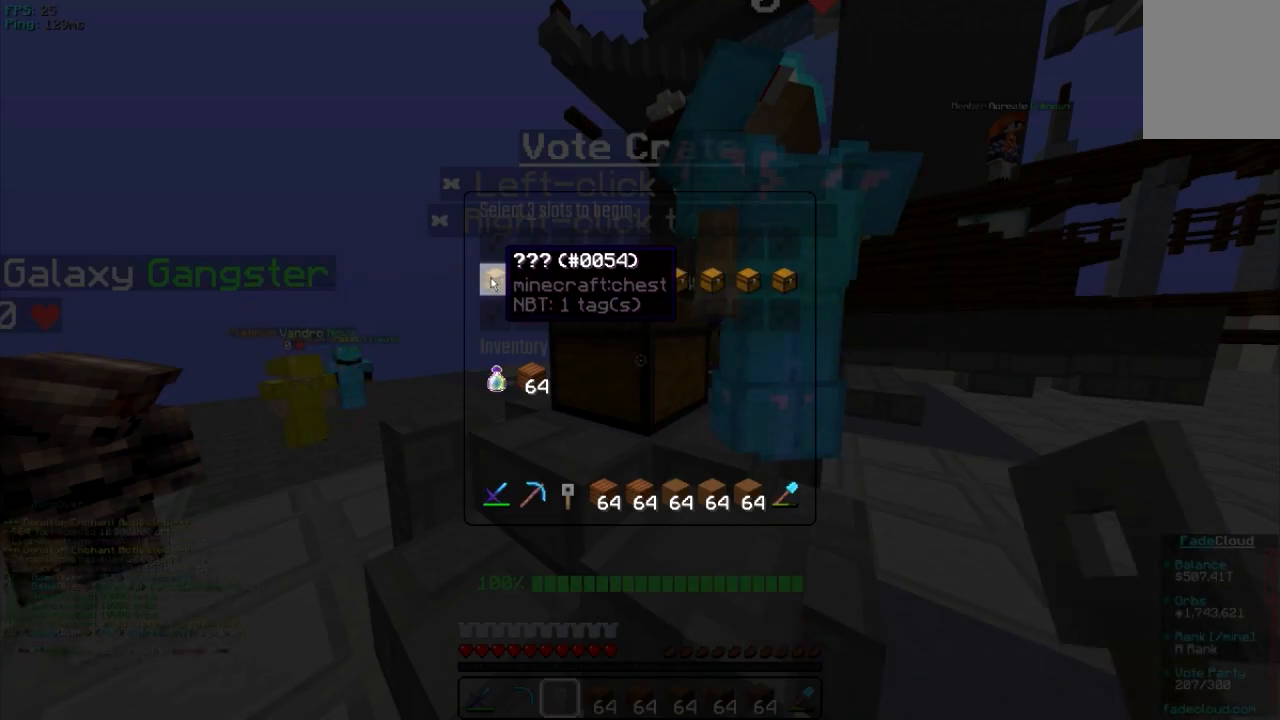
{"keys": [], "mouse": [], "events": [[60, "mouse_left", "down"], [260, "mouse_left", "up"]]}
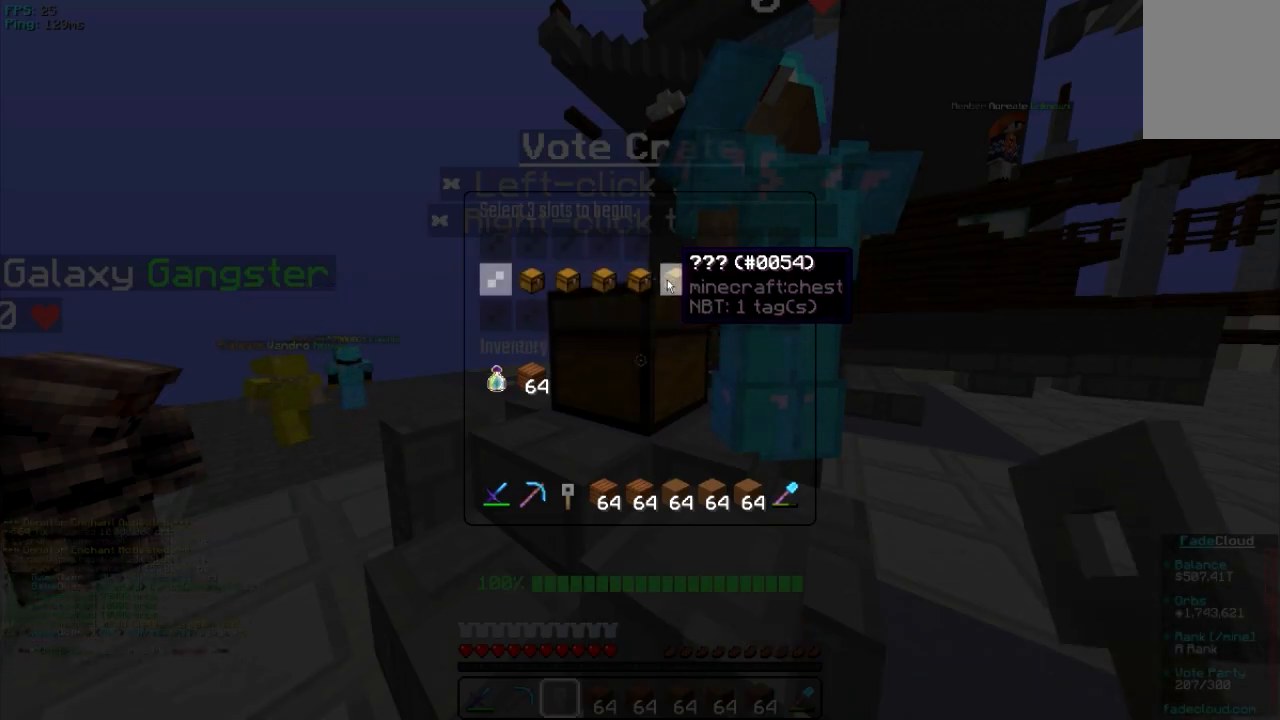
{"keys": [], "mouse": [], "events": [[300, "mouse_left", "down"], [500, "mouse_left", "up"]]}
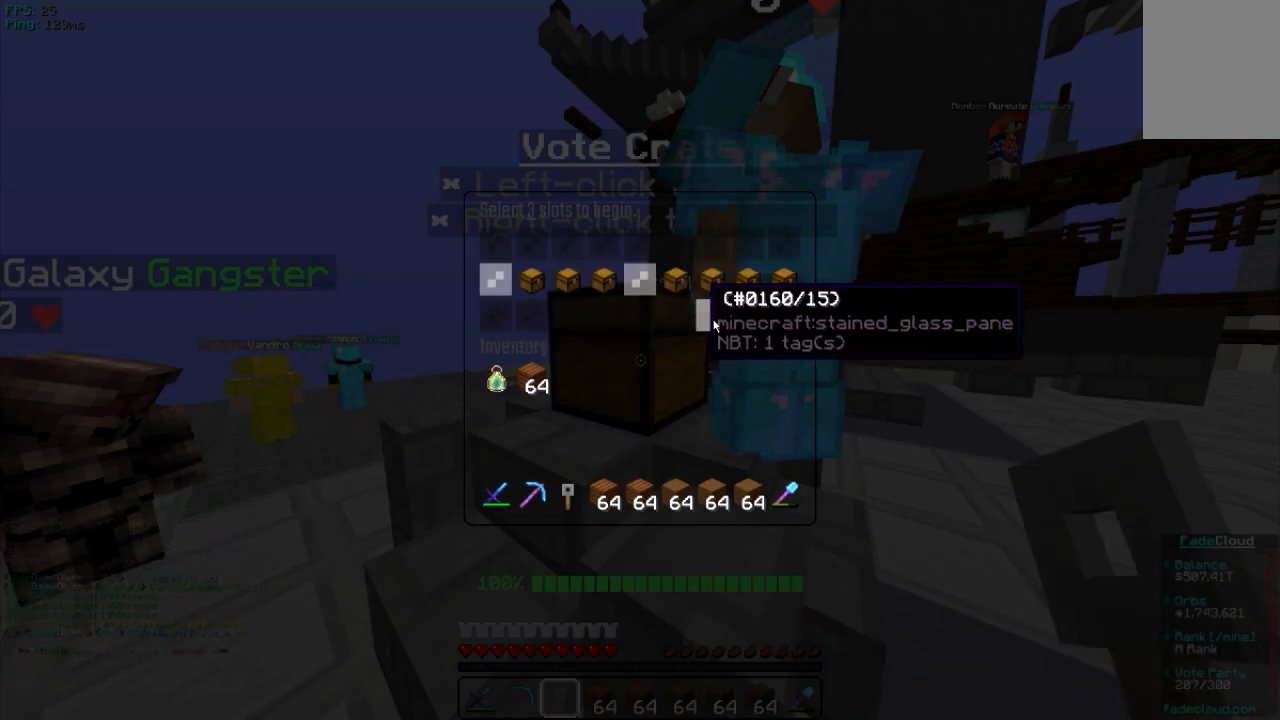
{"keys": [], "mouse": [], "events": []}
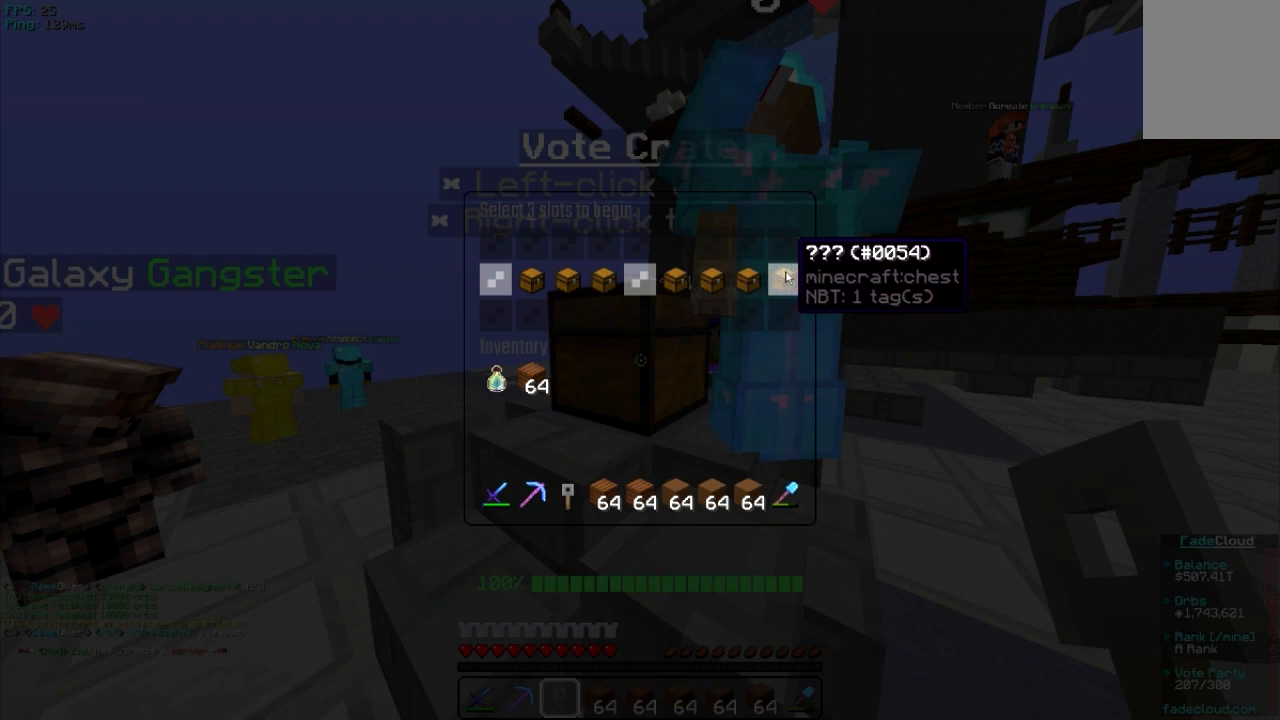
{"keys": [], "mouse": [], "events": [[100, "mouse_left", "down"], [300, "mouse_left", "up"]]}